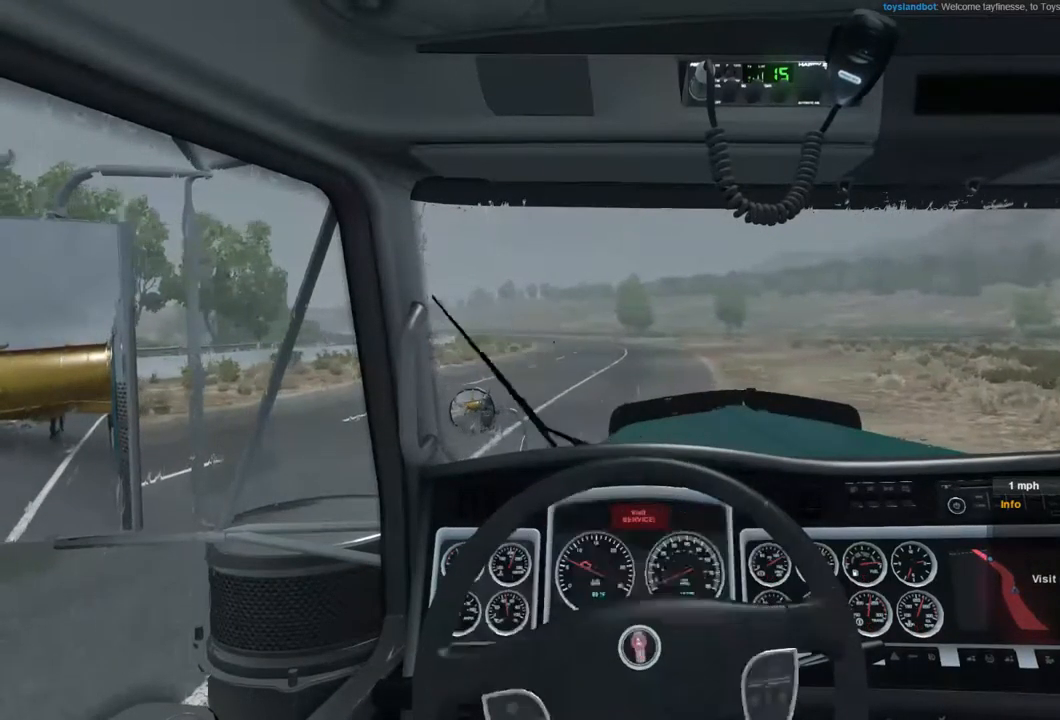
Gameplay with a controller (Xbox layout); each line is a JSON object with the inputs held at the frame after it. "events" lists button and stick changes between this image and that frame as [ms after this image, input, new state], when the widget could be followed in between. Not read: X.
{"buttons": ["R2"], "left_stick": "center", "right_stick": "center", "events": [[134, "left_stick", "center"]]}
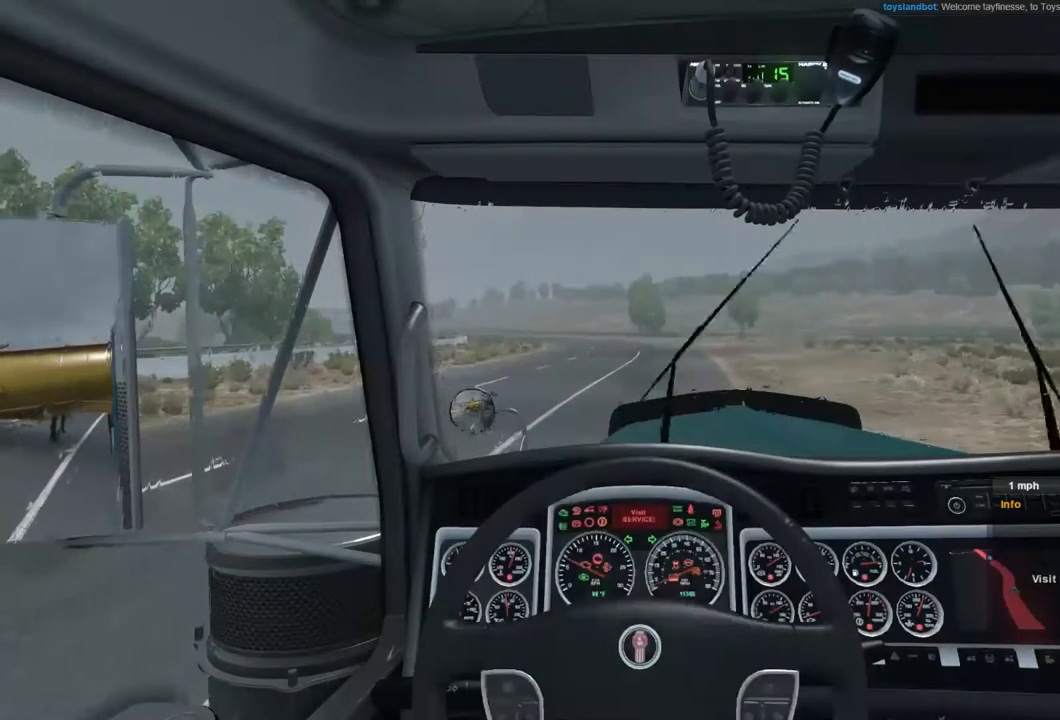
{"buttons": ["R2"], "left_stick": "center", "right_stick": "center", "events": [[300, "left_stick", "left"], [500, "left_stick", "center"]]}
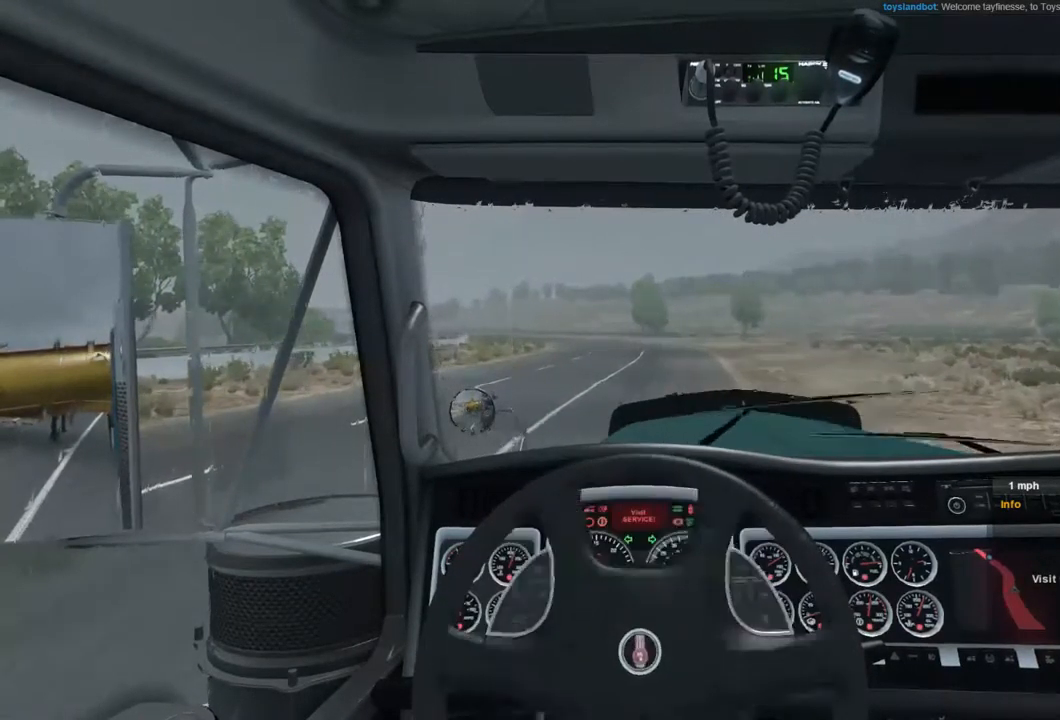
{"buttons": ["R2"], "left_stick": "center", "right_stick": "center", "events": []}
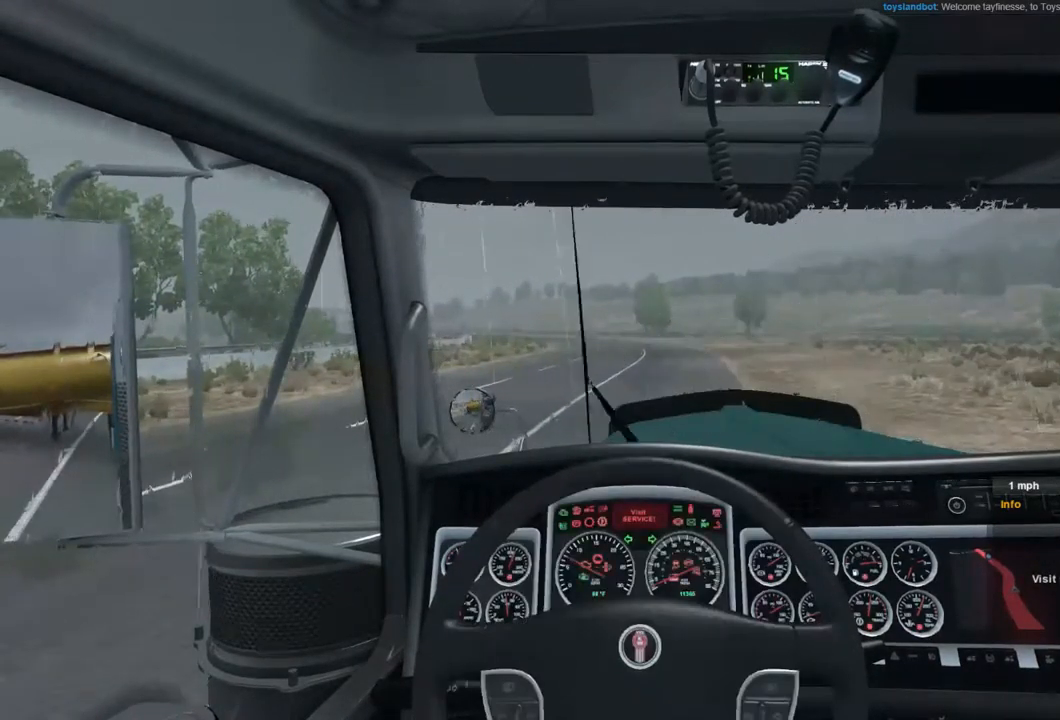
{"buttons": ["R2"], "left_stick": "center", "right_stick": "center", "events": []}
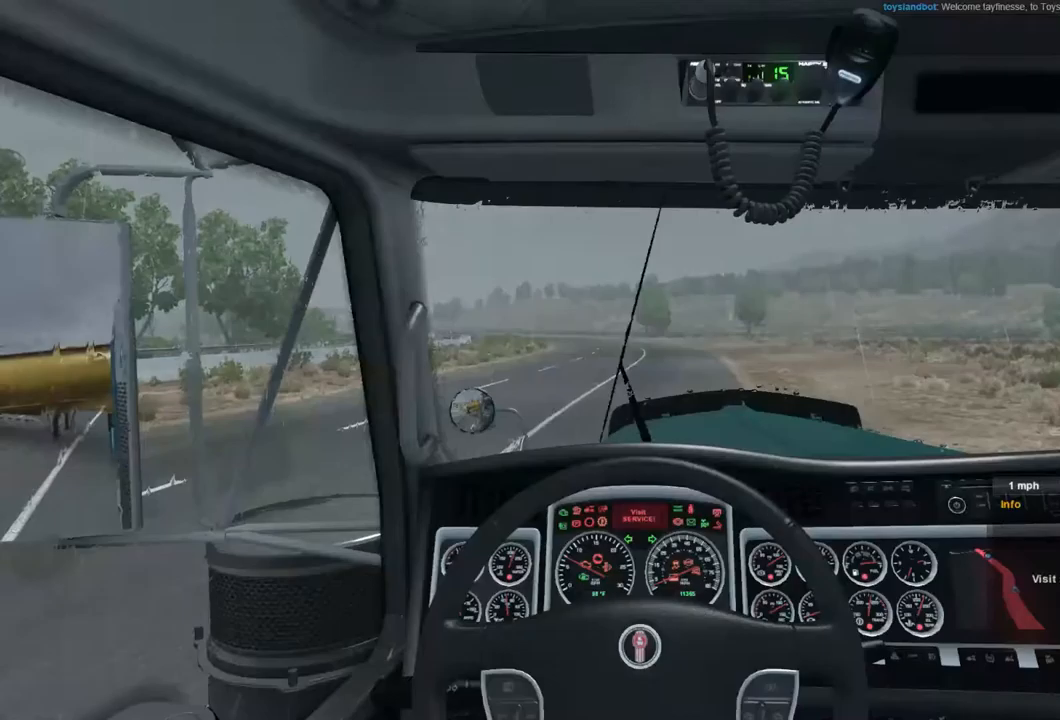
{"buttons": ["R2"], "left_stick": "center", "right_stick": "center", "events": []}
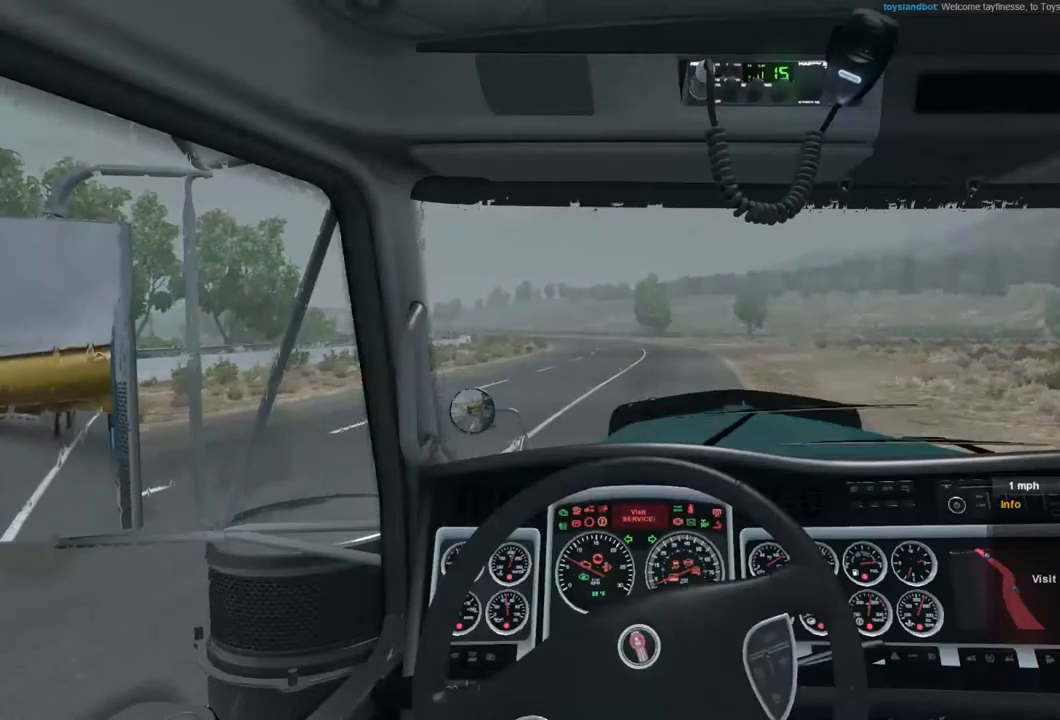
{"buttons": ["R2"], "left_stick": "center", "right_stick": "center", "events": []}